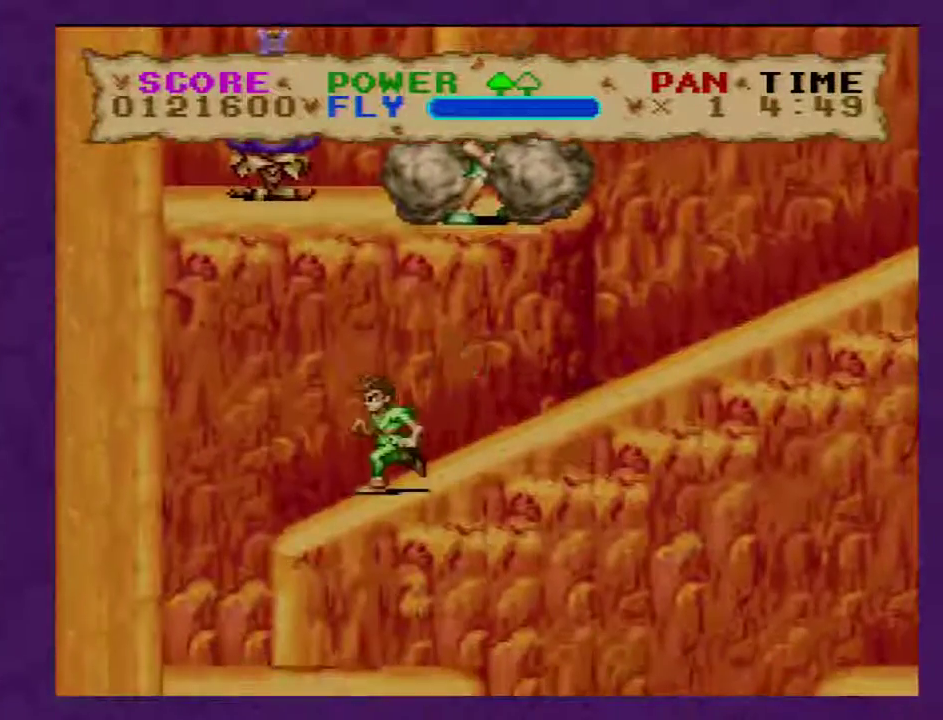
Gameplay with a controller (Nintendo layout); each line is a JSON object with the inputs held at the frame after it (dt_ms = milliseconds from this image to that frame). "events" lists button and stick changes between this image and that frame as [ms after this image, input, new state], when the widget could be followed in between. Not read: B L3 R3.
{"dt_ms": 500, "buttons": ["Y", "DPAD_RIGHT"], "events": []}
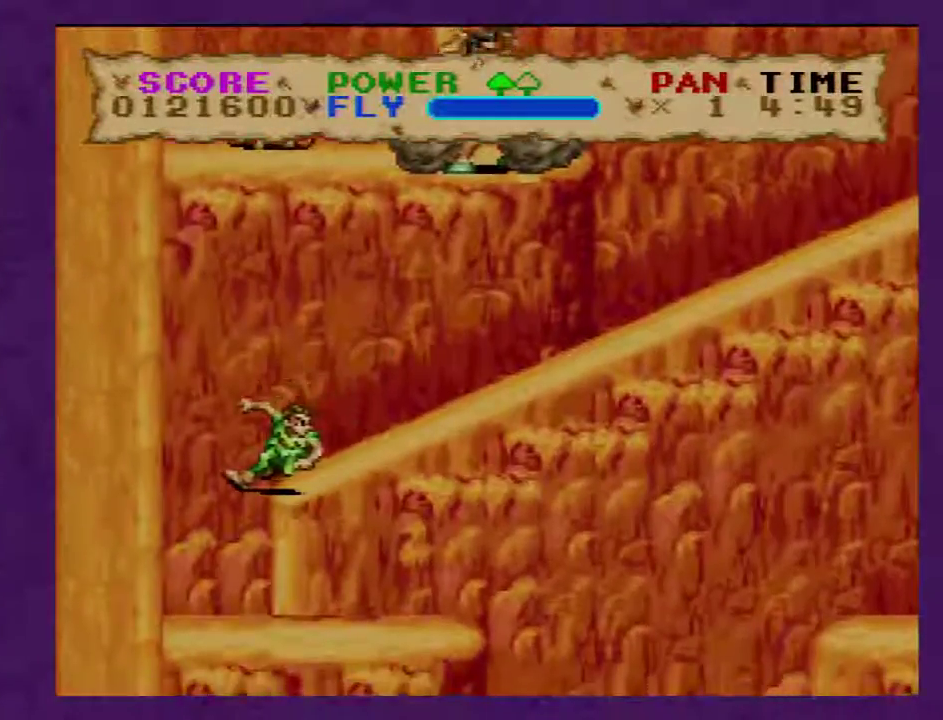
{"dt_ms": 500, "buttons": ["Y"], "events": [[467, "DPAD_RIGHT", "up"]]}
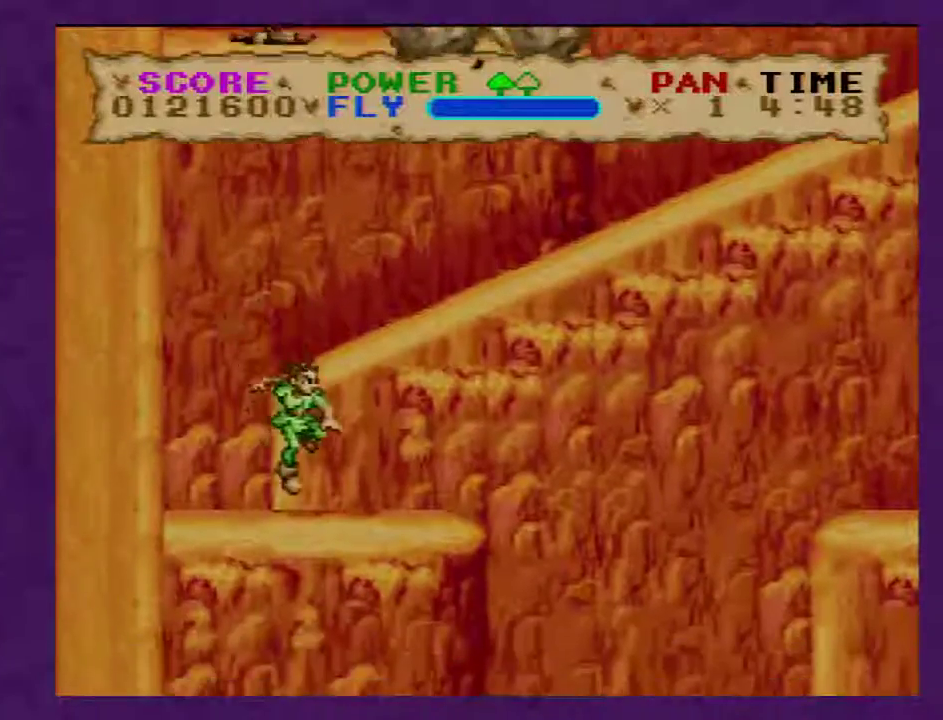
{"dt_ms": 500, "buttons": ["Y", "DPAD_RIGHT"], "events": [[250, "DPAD_RIGHT", "down"]]}
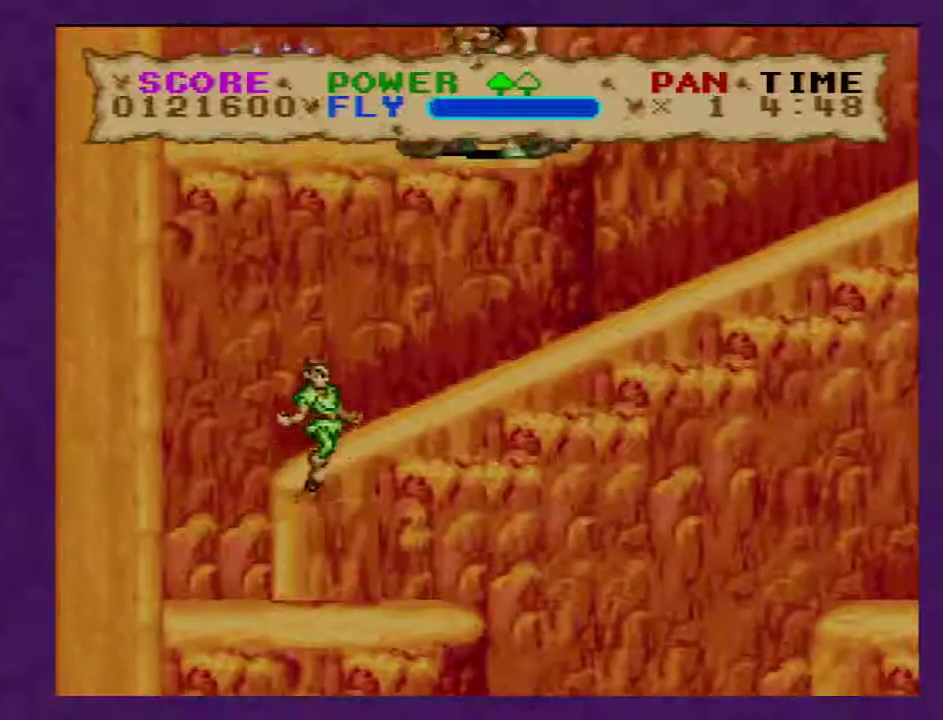
{"dt_ms": 500, "buttons": ["Y", "DPAD_DOWN", "DPAD_RIGHT"], "events": [[483, "DPAD_DOWN", "down"]]}
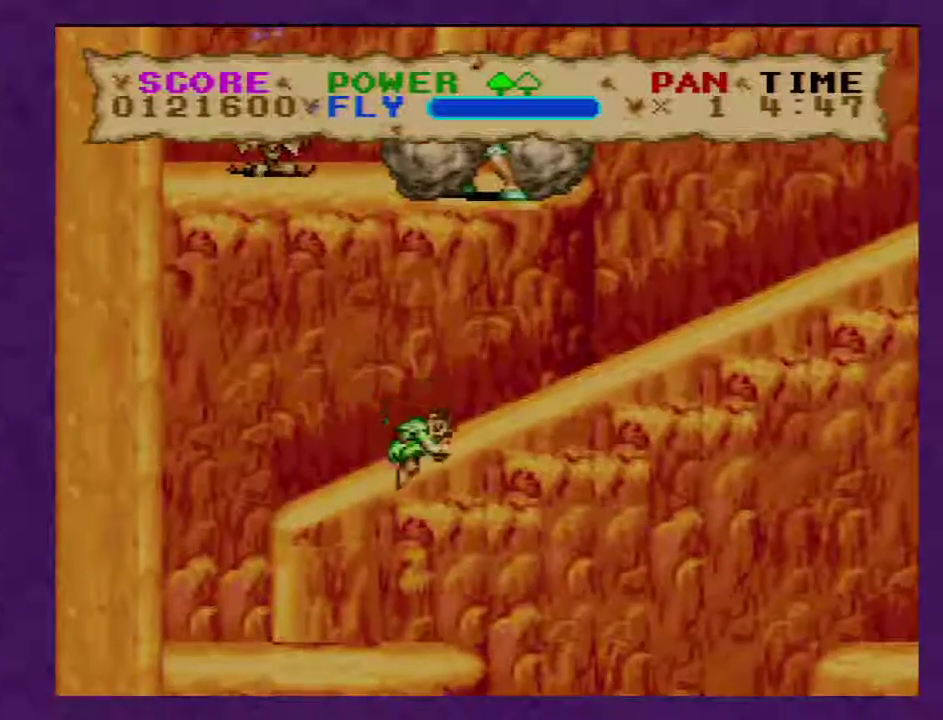
{"dt_ms": 500, "buttons": ["Y", "DPAD_LEFT"], "events": [[17, "DPAD_LEFT", "down"], [17, "DPAD_RIGHT", "up"], [50, "DPAD_DOWN", "up"]]}
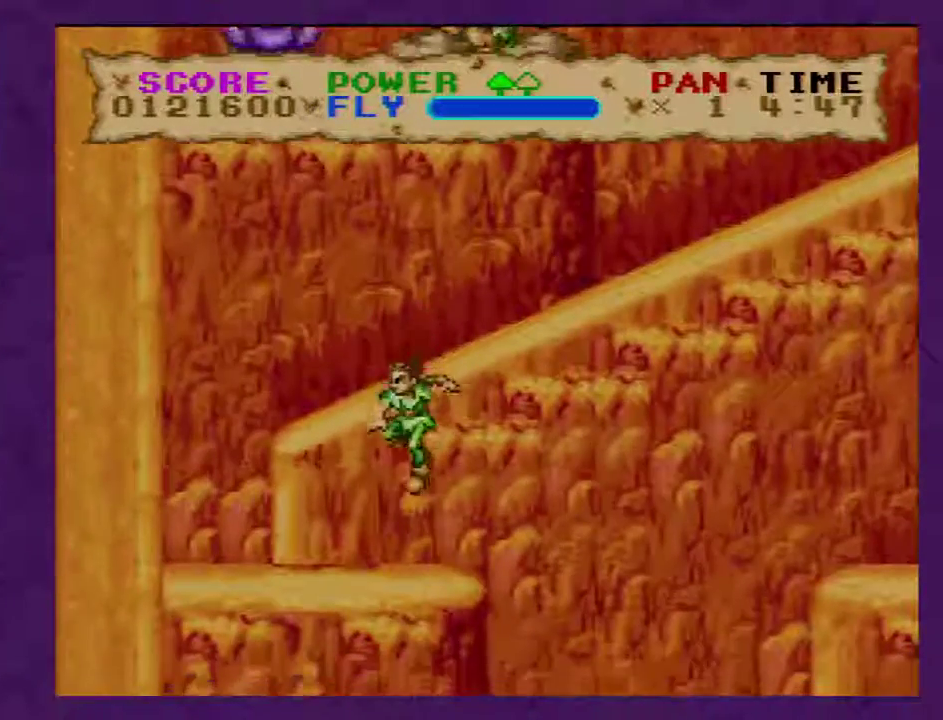
{"dt_ms": 500, "buttons": ["Y"], "events": [[417, "DPAD_LEFT", "up"]]}
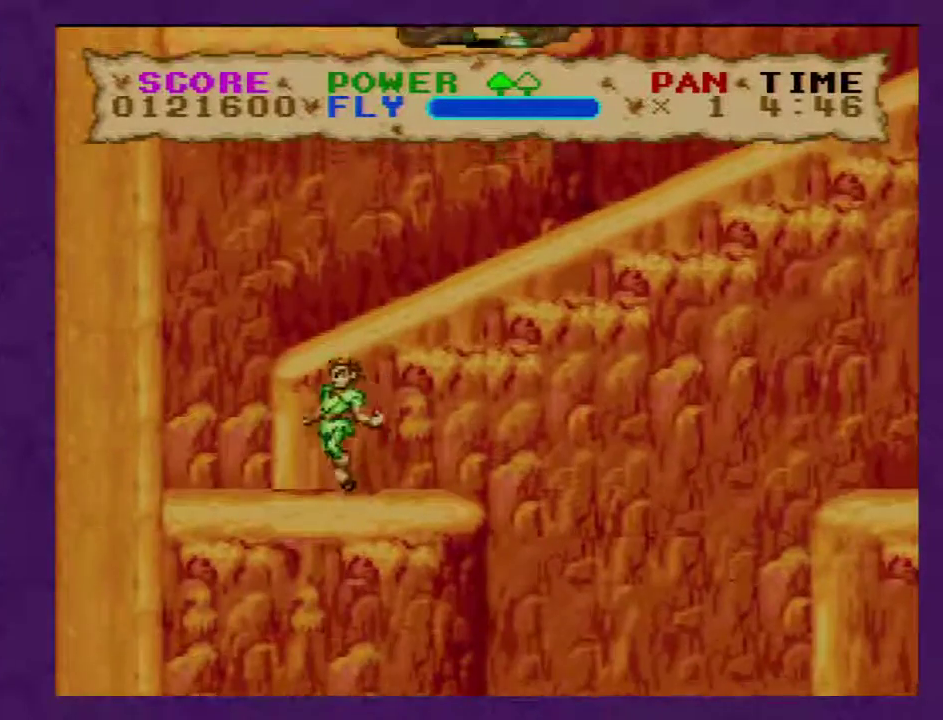
{"dt_ms": 500, "buttons": ["Y", "DPAD_RIGHT"], "events": [[333, "DPAD_RIGHT", "down"]]}
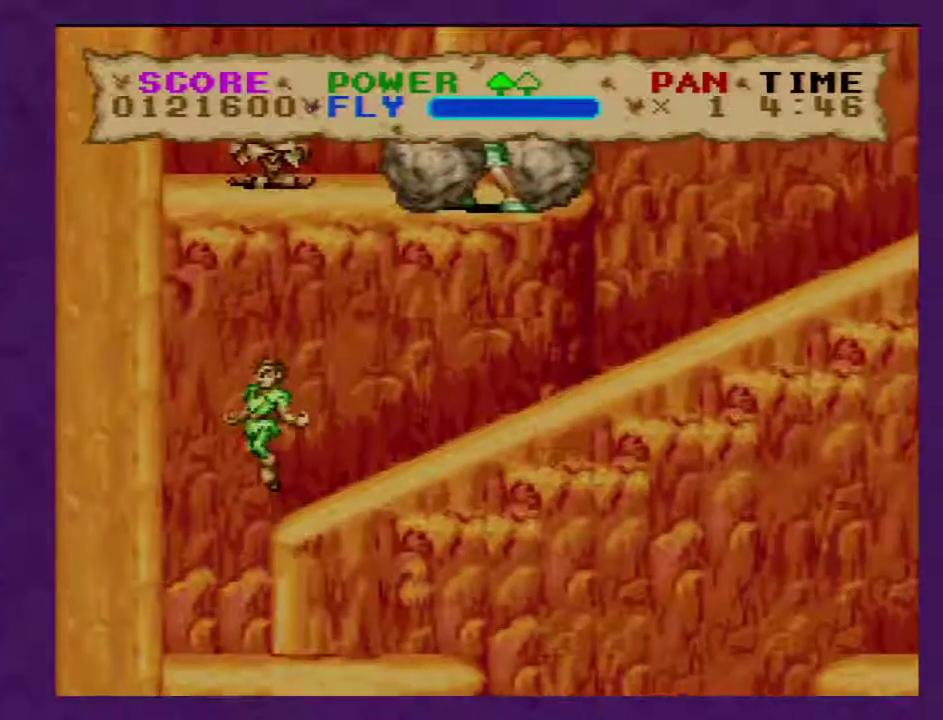
{"dt_ms": 500, "buttons": ["Y", "DPAD_RIGHT"], "events": []}
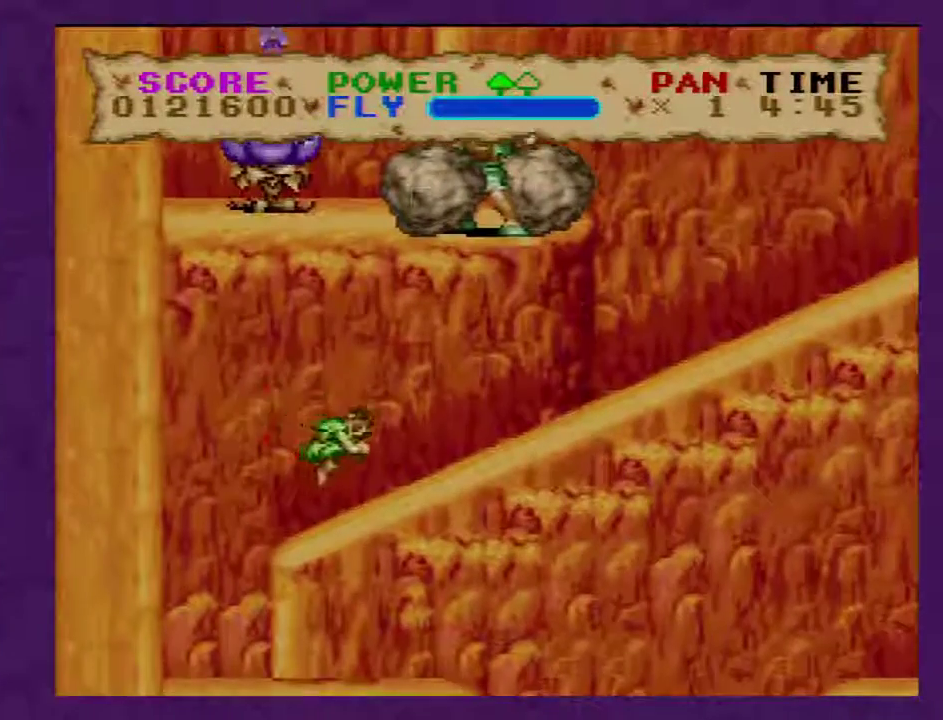
{"dt_ms": 500, "buttons": ["Y", "DPAD_RIGHT"], "events": []}
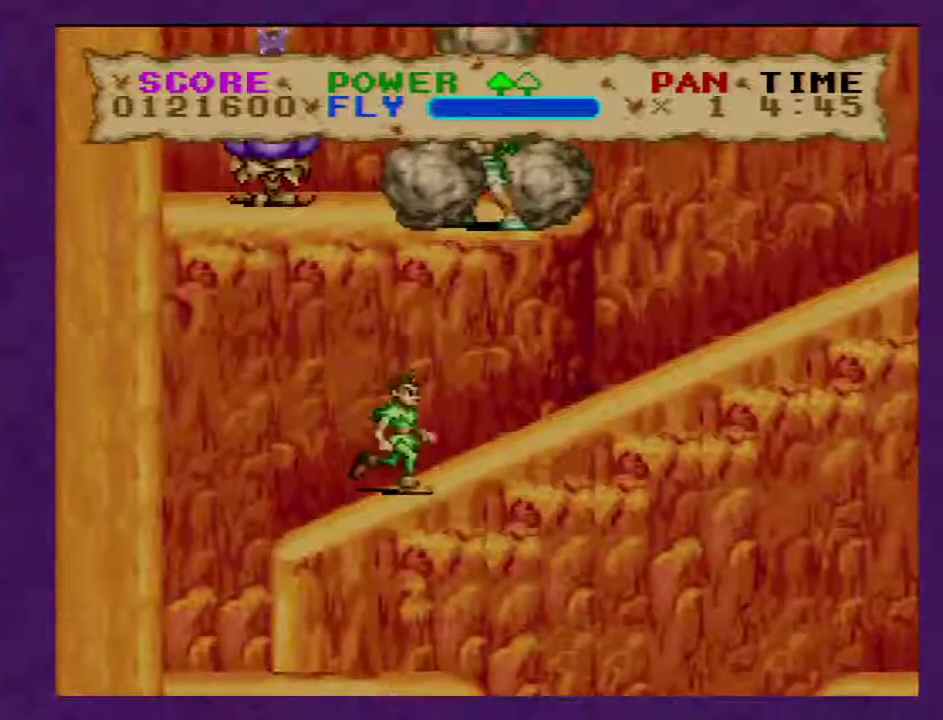
{"dt_ms": 500, "buttons": ["Y", "DPAD_RIGHT"], "events": []}
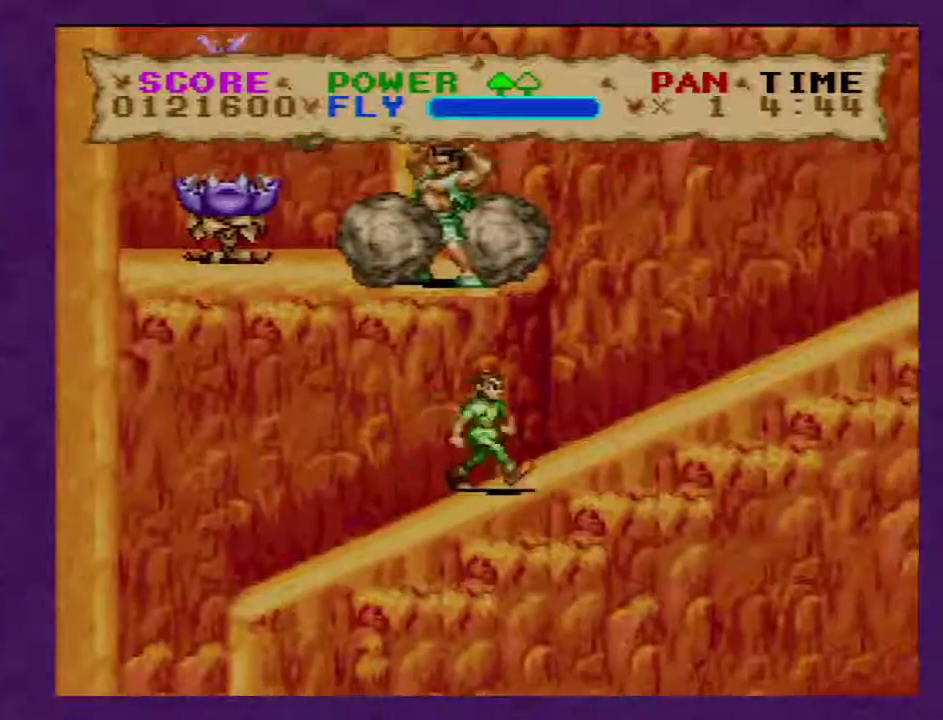
{"dt_ms": 500, "buttons": ["Y", "DPAD_RIGHT"], "events": []}
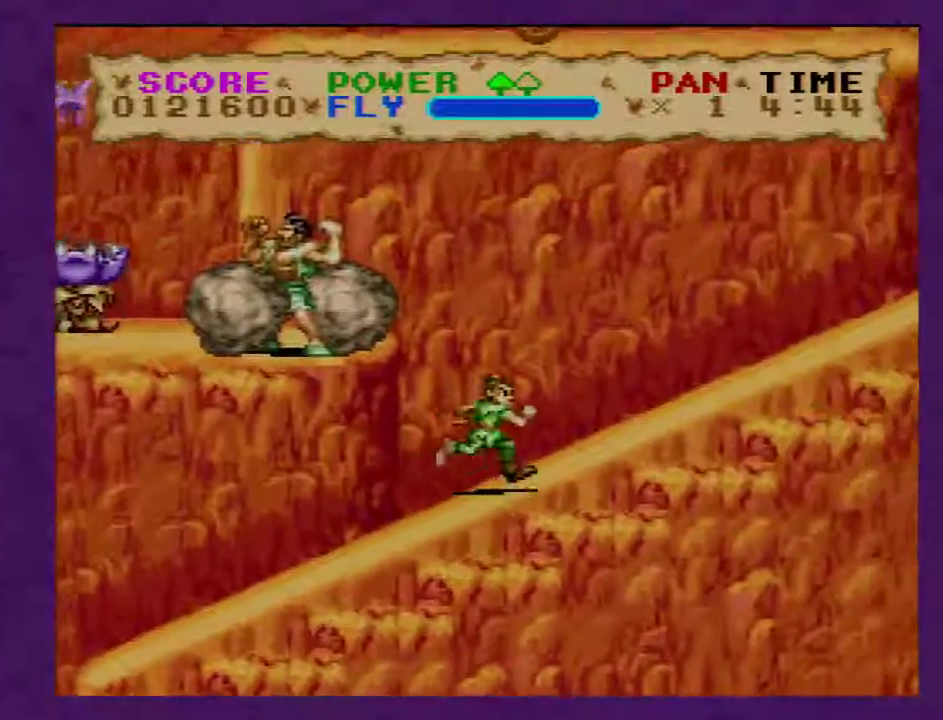
{"dt_ms": 500, "buttons": ["Y", "DPAD_RIGHT"], "events": []}
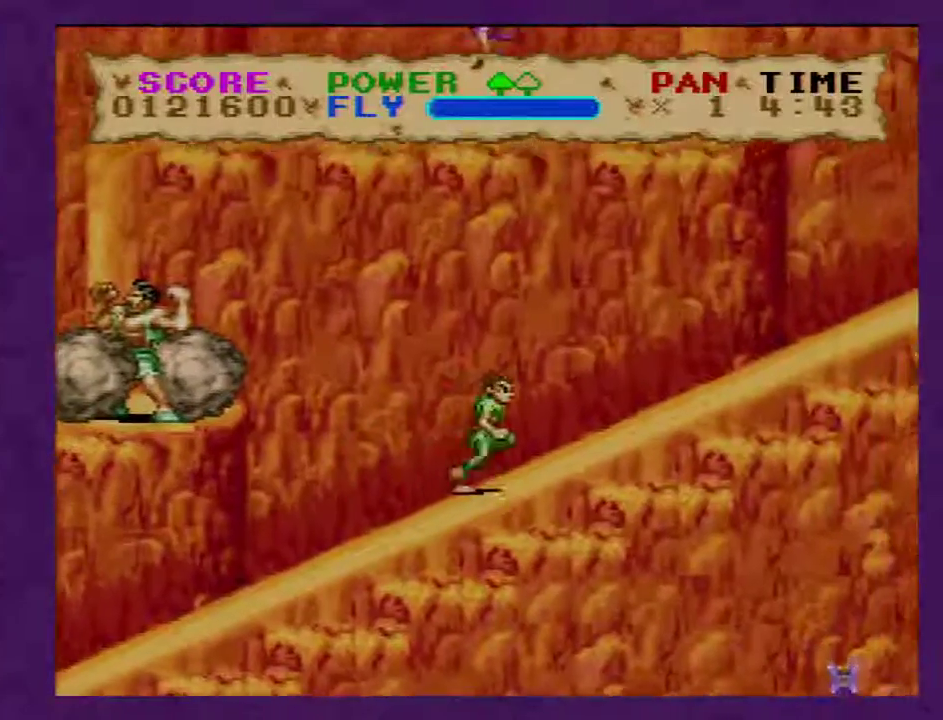
{"dt_ms": 500, "buttons": ["Y", "DPAD_RIGHT"], "events": []}
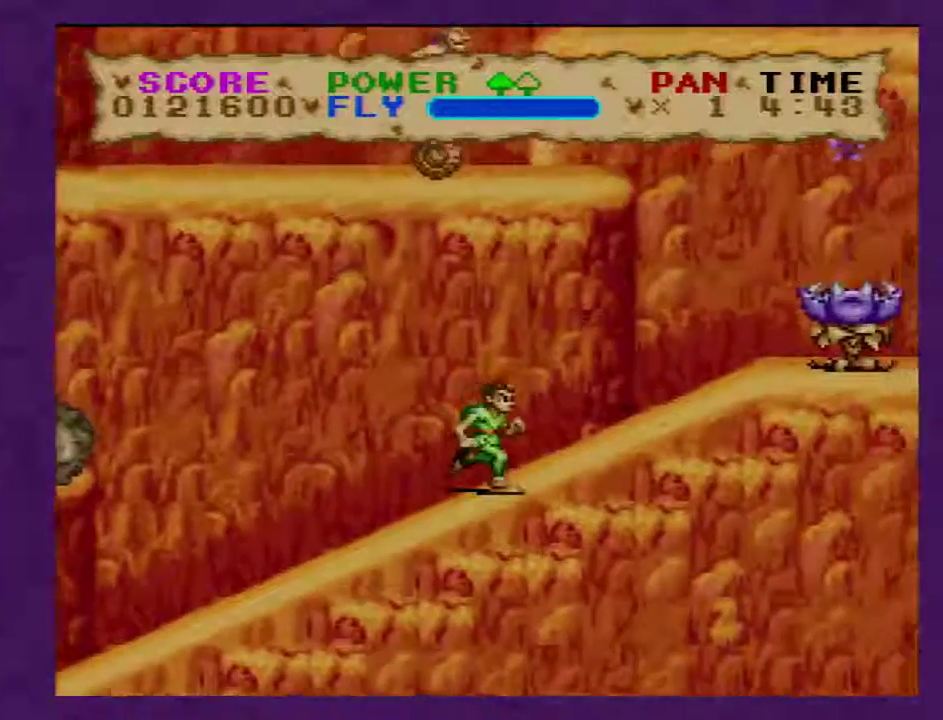
{"dt_ms": 1000, "buttons": ["Y", "DPAD_LEFT"], "events": [[267, "DPAD_RIGHT", "up"], [283, "DPAD_LEFT", "down"]]}
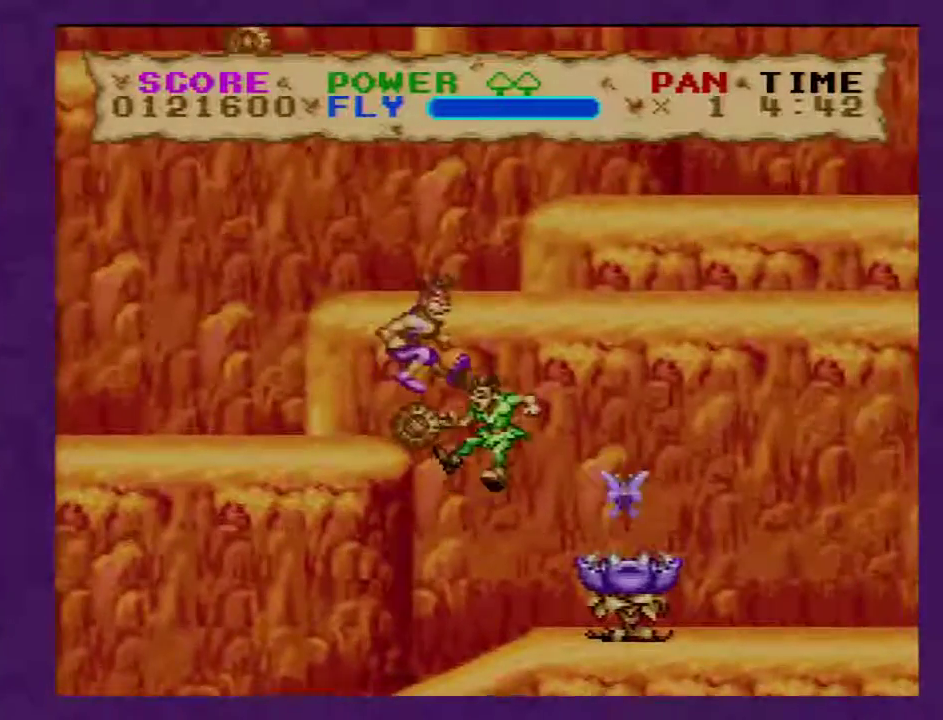
{"dt_ms": 500, "buttons": ["Y", "DPAD_LEFT"], "events": []}
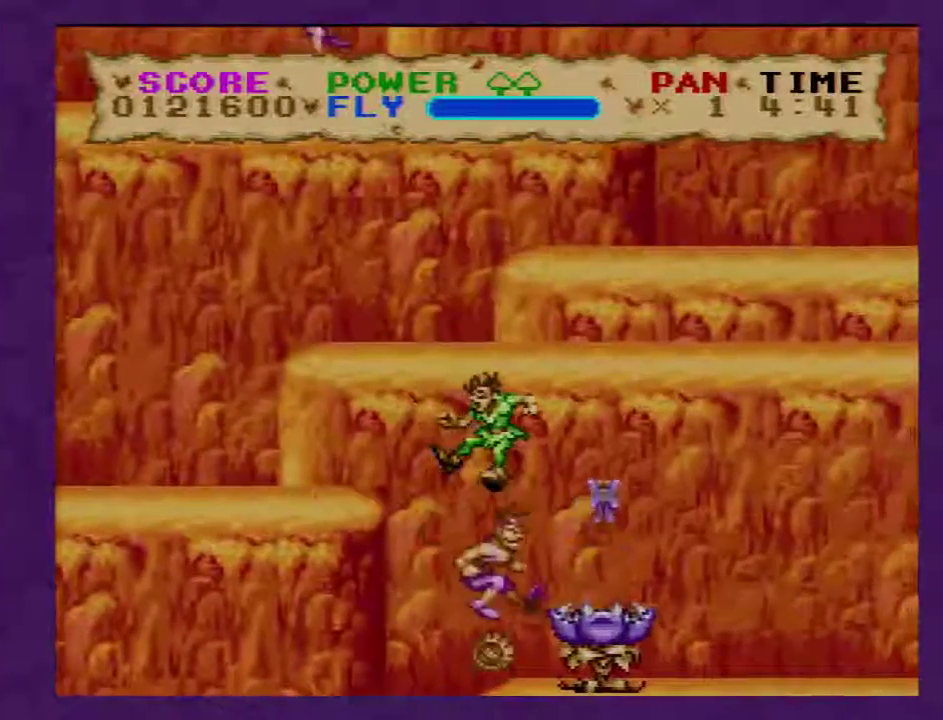
{"dt_ms": 500, "buttons": ["Y", "DPAD_LEFT"], "events": []}
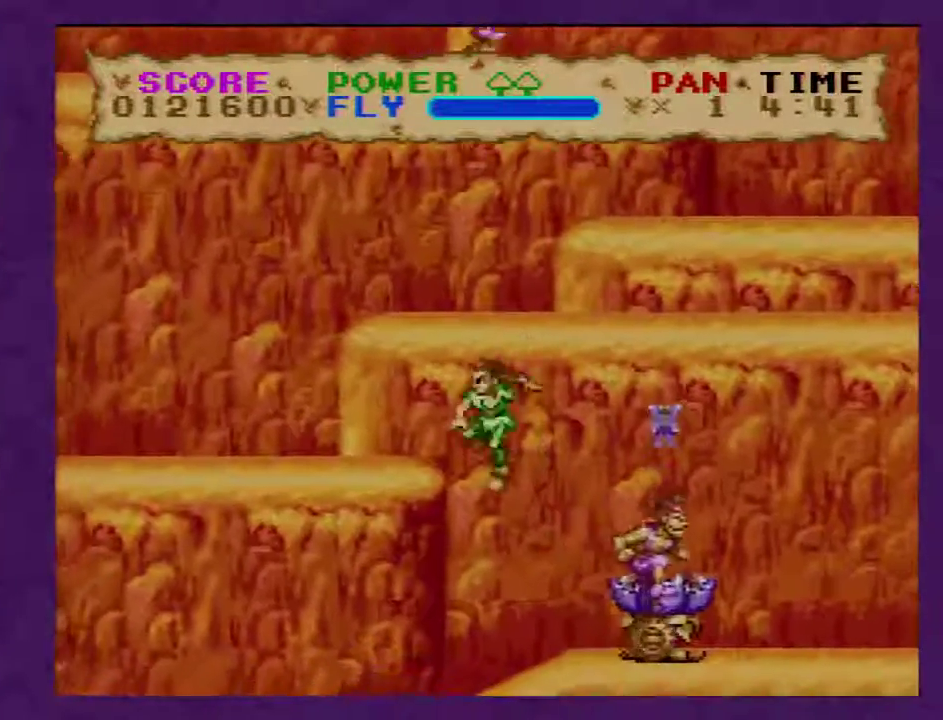
{"dt_ms": 500, "buttons": ["Y", "DPAD_LEFT"], "events": []}
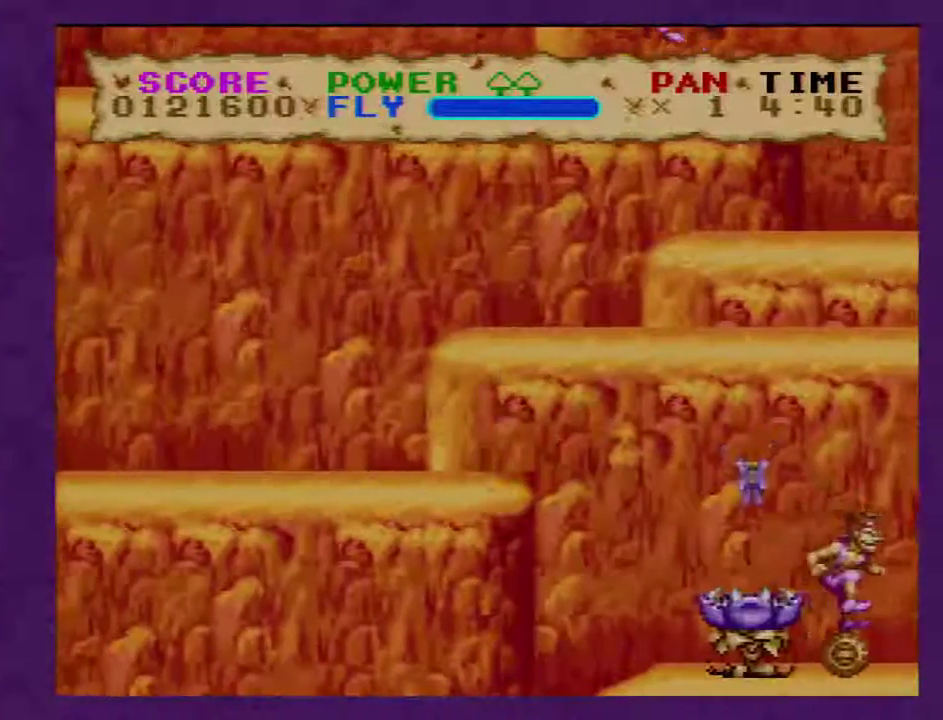
{"dt_ms": 500, "buttons": ["Y", "DPAD_LEFT"], "events": []}
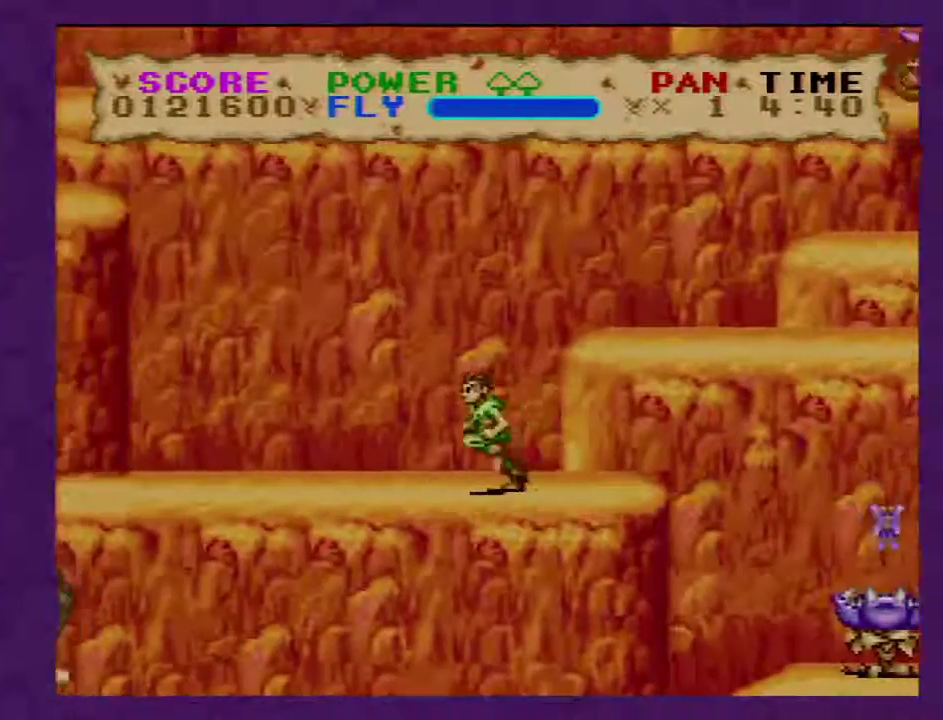
{"dt_ms": 500, "buttons": ["Y", "DPAD_LEFT"], "events": []}
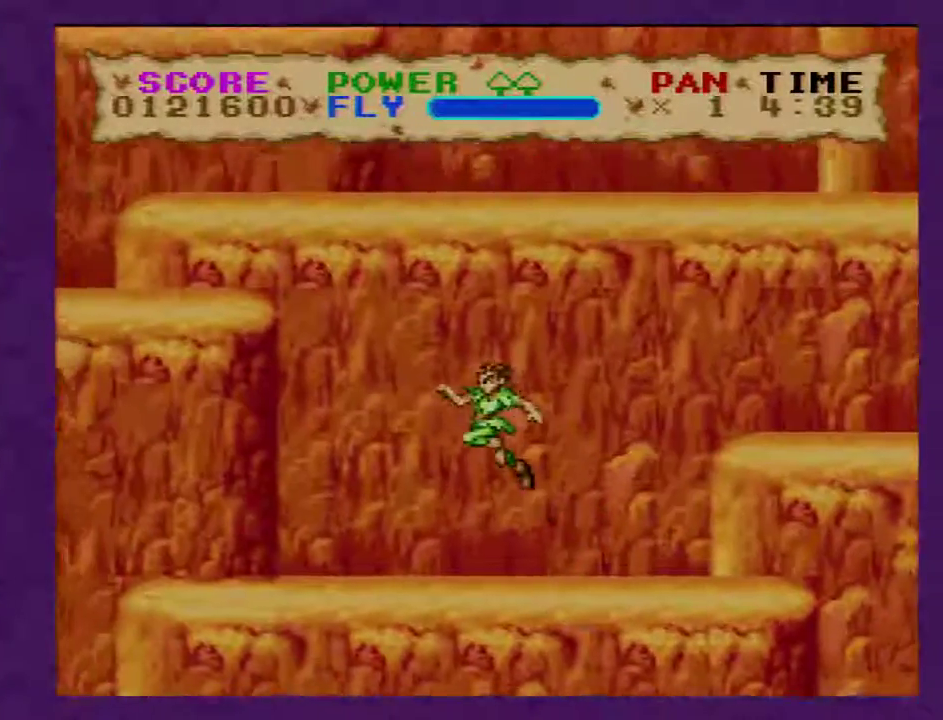
{"dt_ms": 500, "buttons": ["Y", "DPAD_LEFT"], "events": [[200, "Y", "up"], [383, "Y", "down"]]}
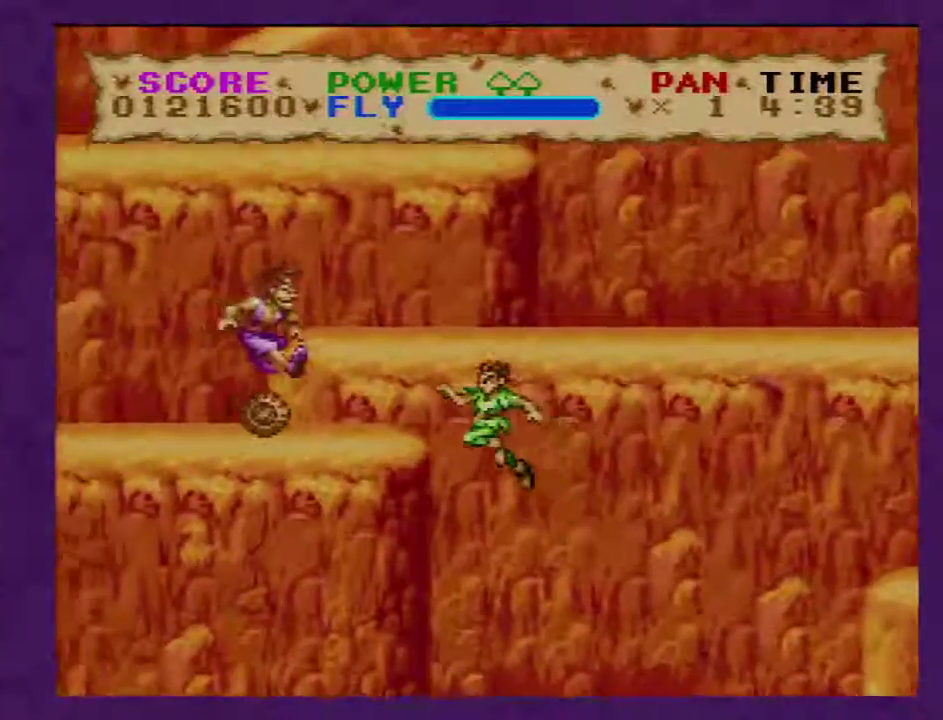
{"dt_ms": 500, "buttons": ["Y", "DPAD_RIGHT"], "events": [[417, "DPAD_LEFT", "up"], [450, "DPAD_RIGHT", "down"]]}
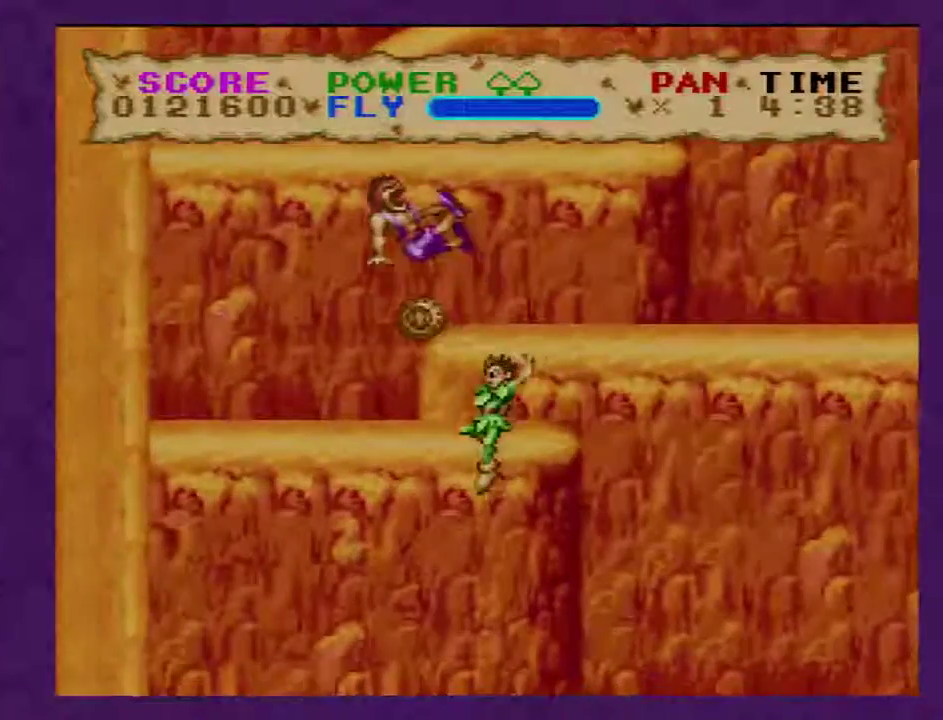
{"dt_ms": 500, "buttons": ["Y", "DPAD_RIGHT"], "events": []}
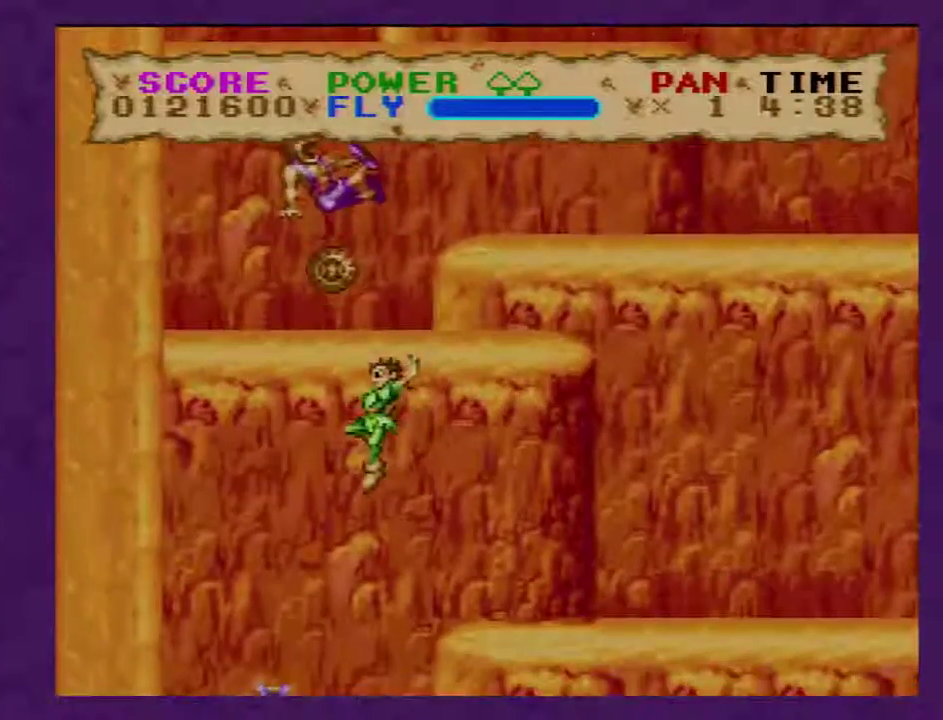
{"dt_ms": 500, "buttons": ["Y", "DPAD_RIGHT"], "events": []}
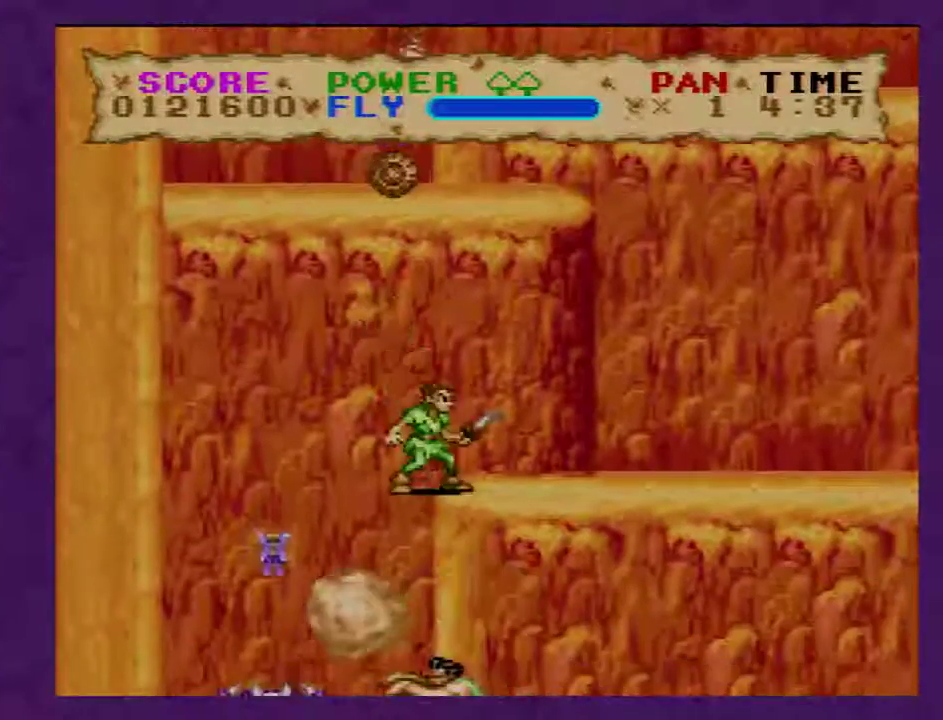
{"dt_ms": 500, "buttons": ["Y", "DPAD_LEFT"], "events": [[150, "DPAD_LEFT", "down"], [150, "DPAD_RIGHT", "up"]]}
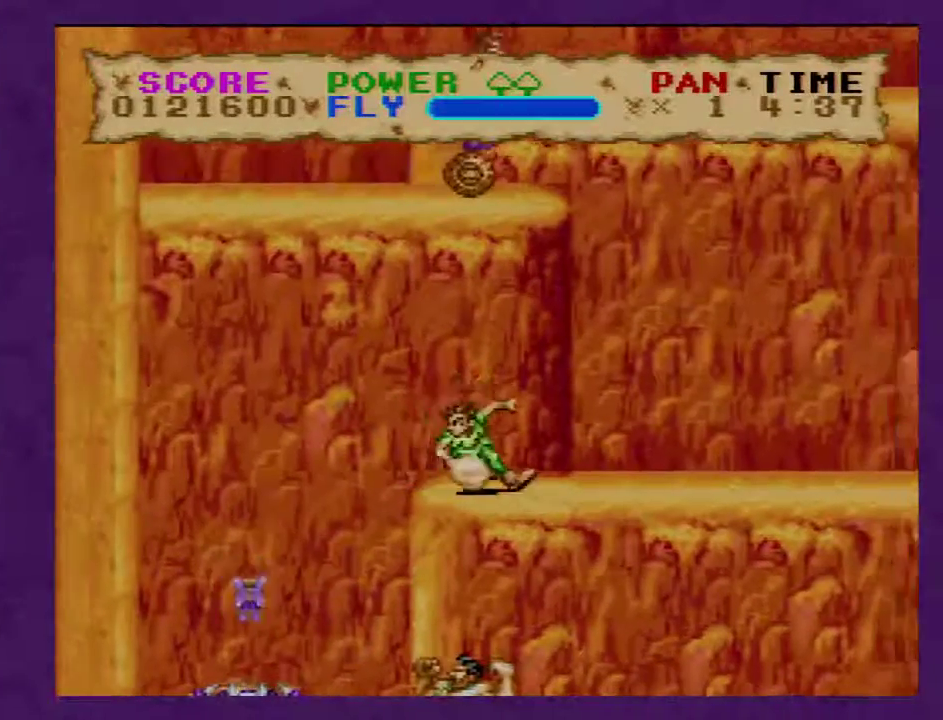
{"dt_ms": 500, "buttons": ["Y", "DPAD_RIGHT"], "events": [[117, "DPAD_LEFT", "up"], [150, "DPAD_RIGHT", "down"]]}
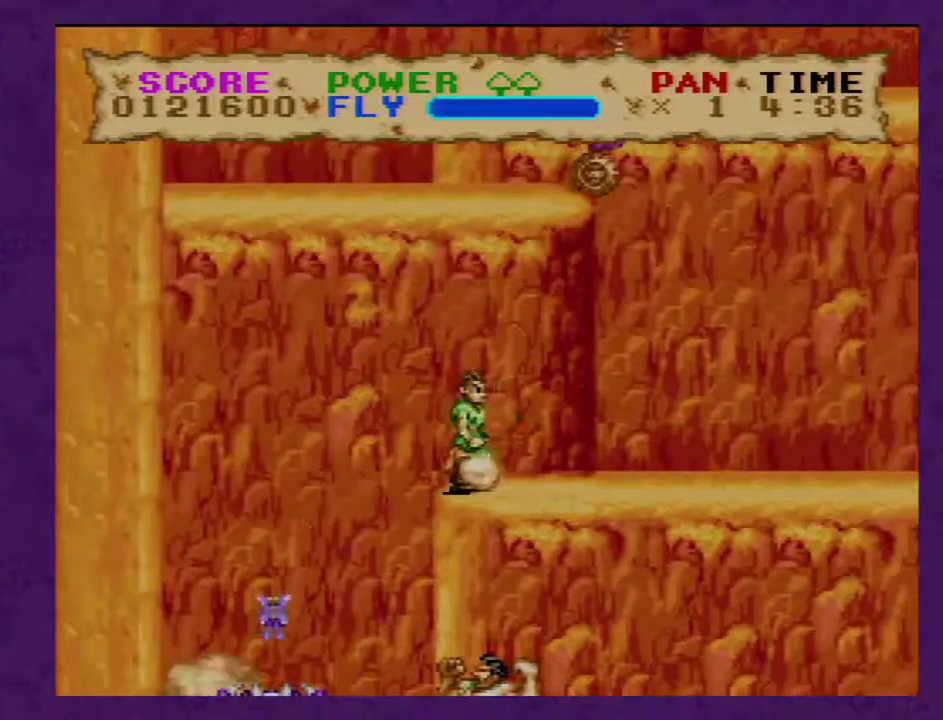
{"dt_ms": 500, "buttons": ["Y", "DPAD_RIGHT"], "events": [[150, "Y", "up"], [250, "Y", "down"]]}
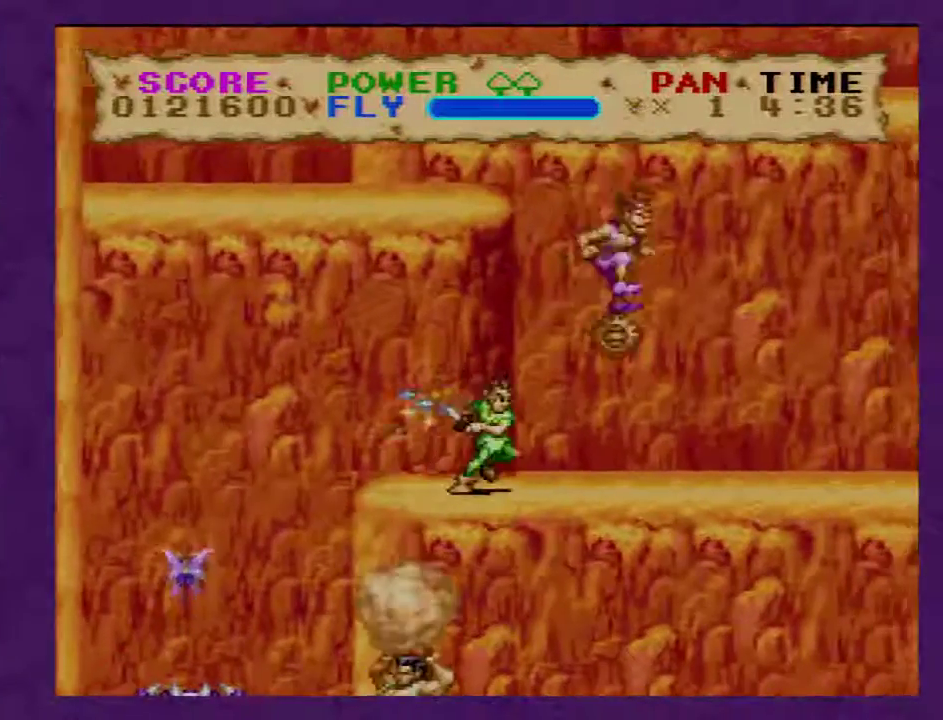
{"dt_ms": 500, "buttons": ["Y", "DPAD_RIGHT"], "events": []}
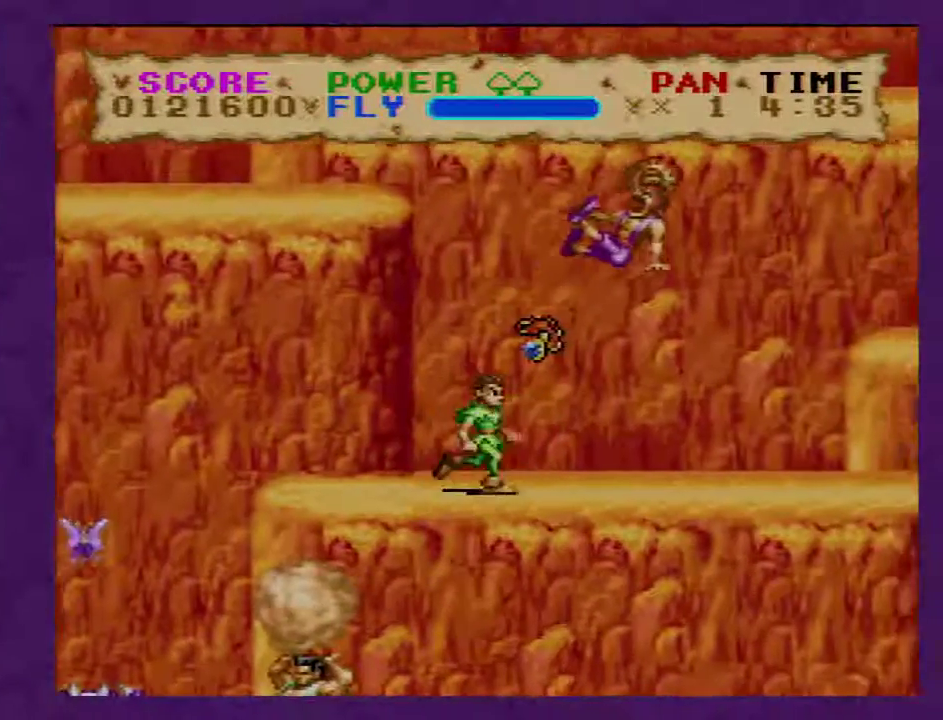
{"dt_ms": 500, "buttons": ["Y", "DPAD_RIGHT"], "events": []}
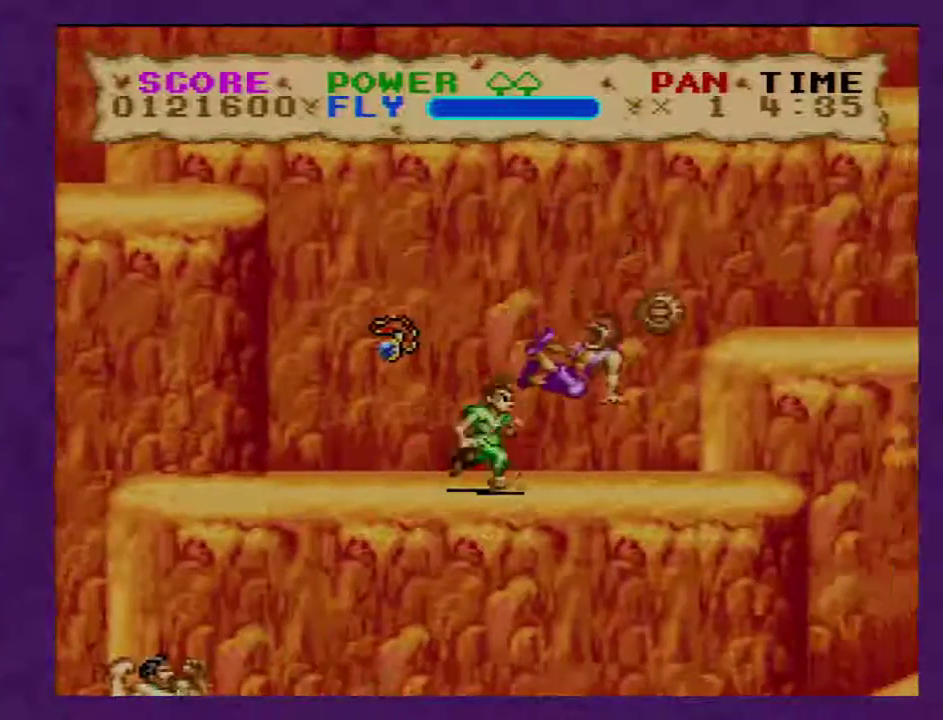
{"dt_ms": 500, "buttons": ["Y", "DPAD_LEFT"], "events": [[433, "DPAD_RIGHT", "up"], [483, "DPAD_LEFT", "down"]]}
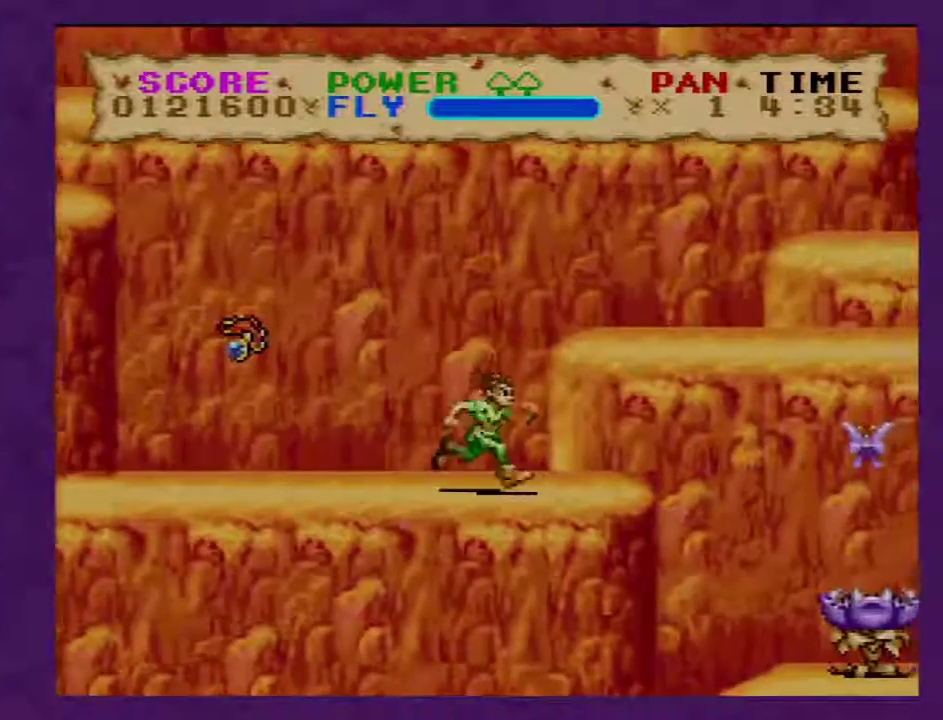
{"dt_ms": 500, "buttons": ["Y", "DPAD_LEFT"], "events": [[200, "DPAD_LEFT", "up"], [367, "DPAD_LEFT", "down"]]}
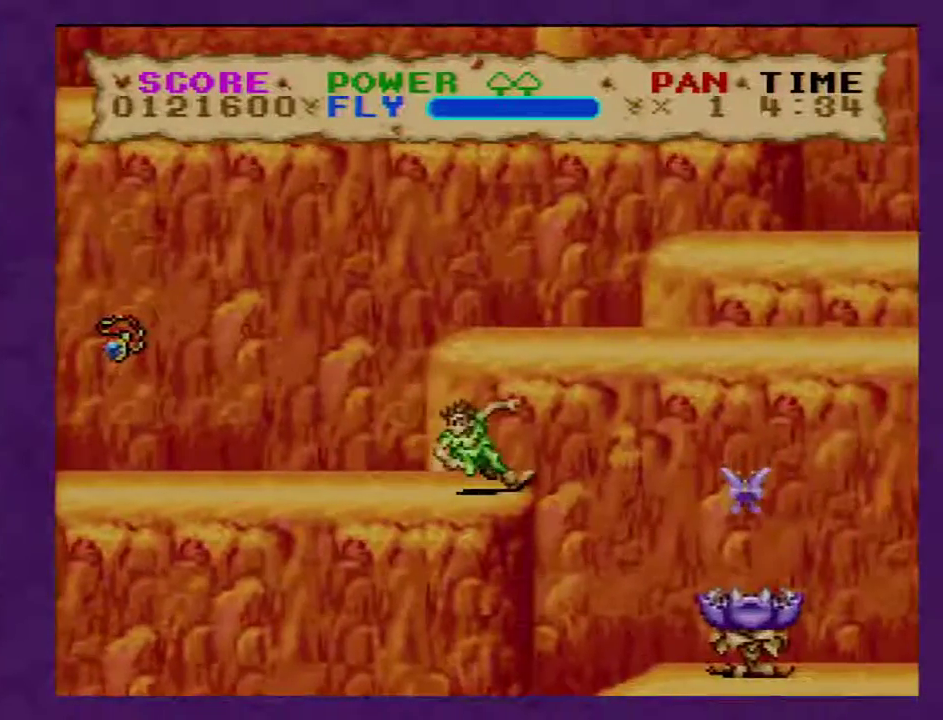
{"dt_ms": 500, "buttons": ["Y", "DPAD_LEFT"], "events": []}